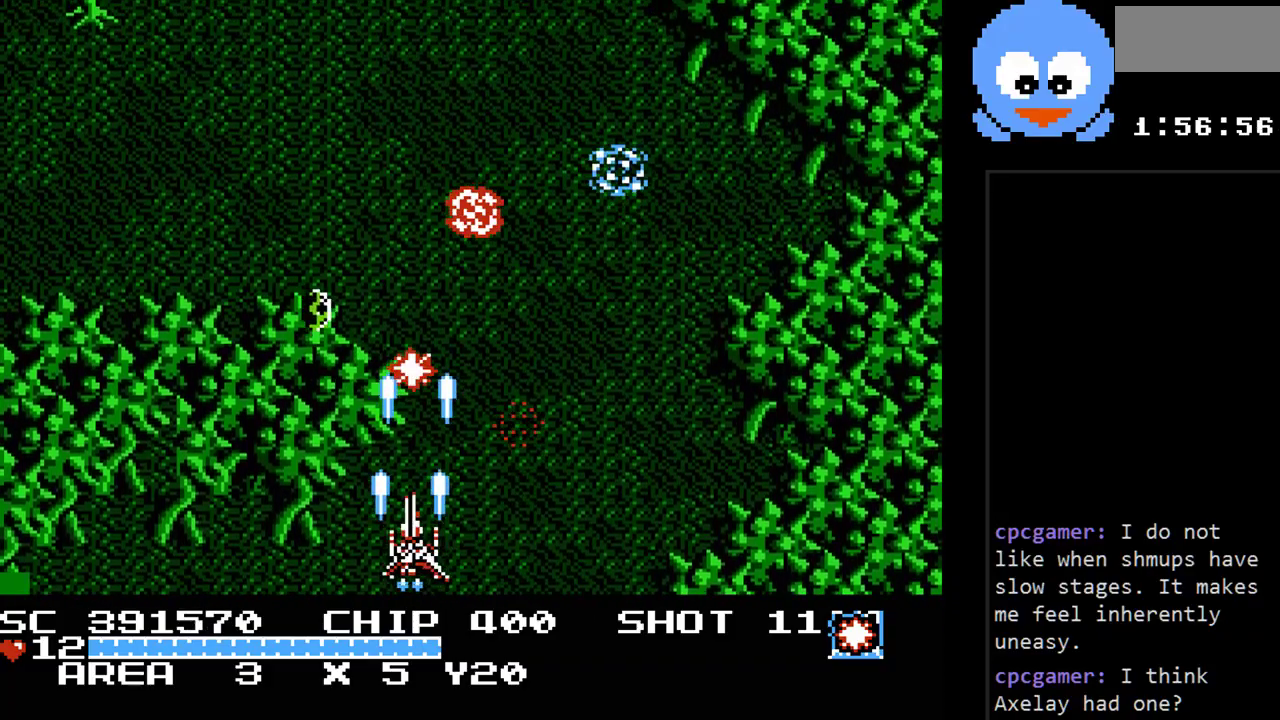
Gameplay with a controller (Nintendo layout); each line is a JSON object with the inputs held at the frame after it. "events" lists button and stick changes between this image and that frame as [ms after this image, input, new state], when the widget could be followed in between. Not read: L3 R3.
{"buttons": ["Y", "DPAD_UP"], "events": [[100, "DPAD_UP", "down"], [133, "DPAD_RIGHT", "down"], [133, "DPAD_UP", "up"], [350, "DPAD_UP", "down"], [417, "DPAD_RIGHT", "up"]]}
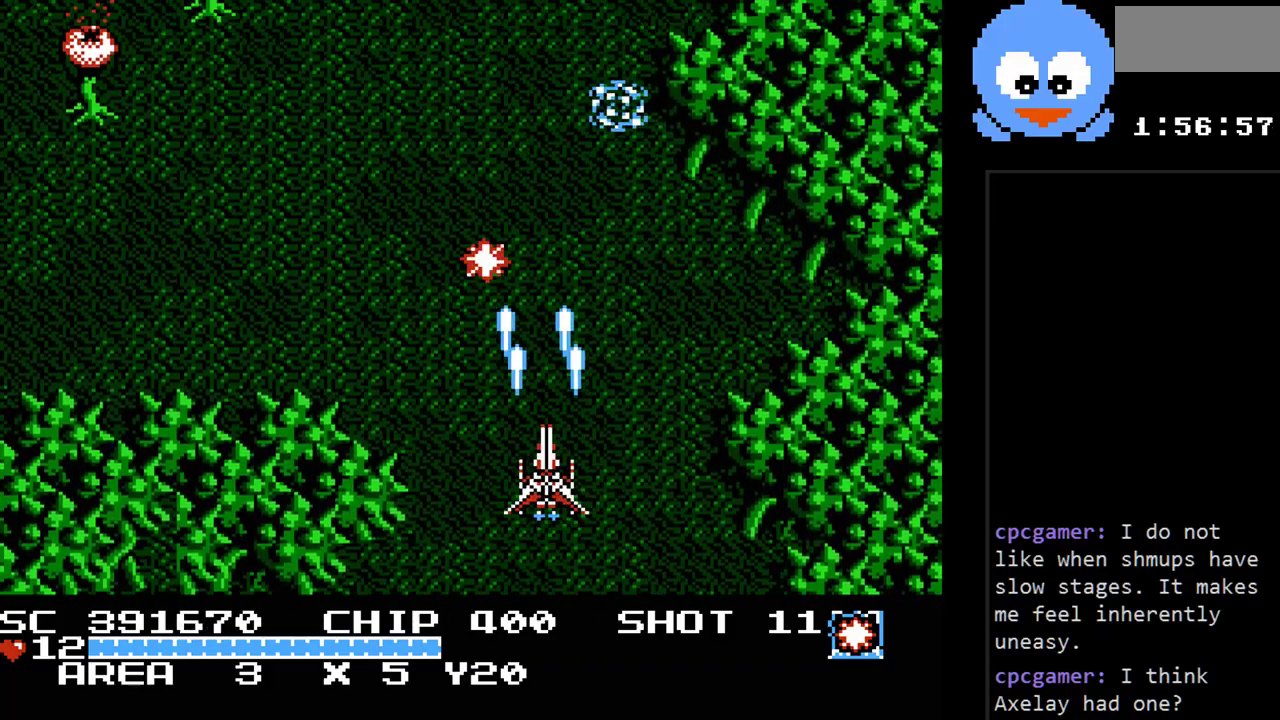
{"buttons": ["Y", "DPAD_UP", "DPAD_RIGHT"], "events": [[50, "DPAD_RIGHT", "down"], [50, "DPAD_UP", "up"], [117, "DPAD_DOWN", "down"], [117, "DPAD_RIGHT", "up"], [250, "DPAD_DOWN", "up"], [400, "DPAD_UP", "down"], [433, "DPAD_RIGHT", "down"], [433, "DPAD_UP", "up"], [500, "DPAD_UP", "down"]]}
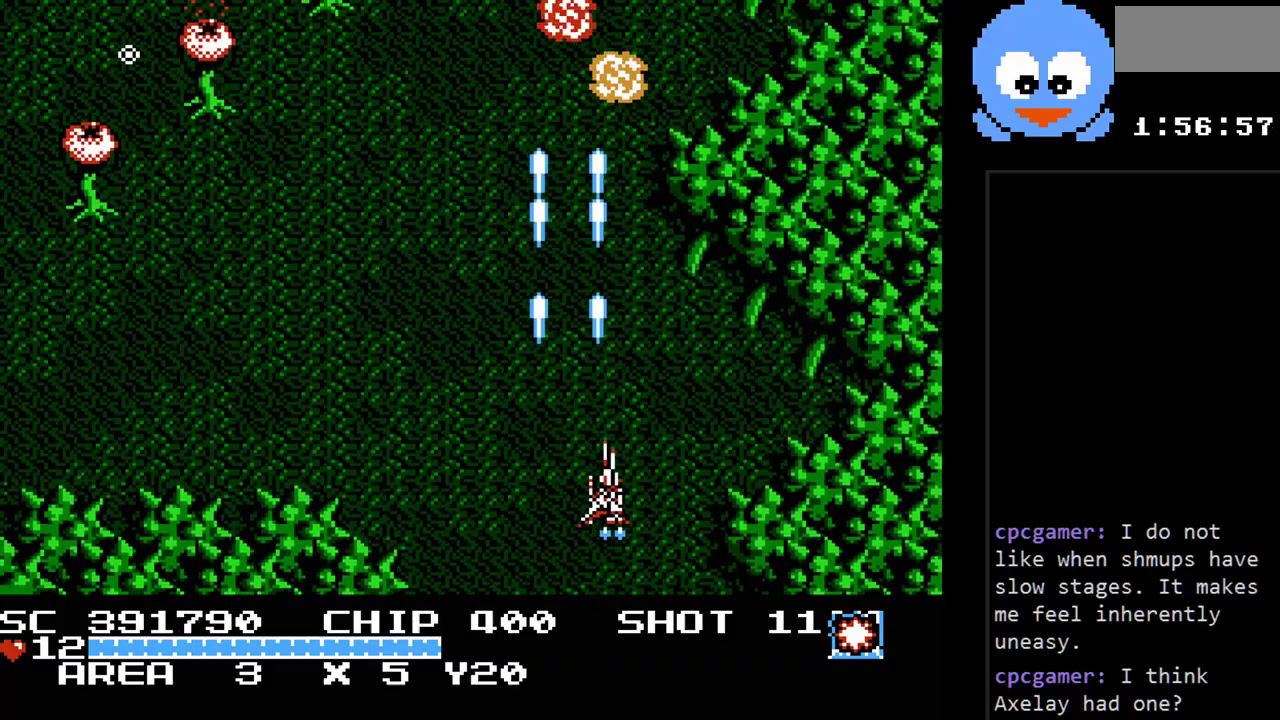
{"buttons": ["Y"], "events": [[67, "DPAD_RIGHT", "up"], [100, "DPAD_UP", "up"]]}
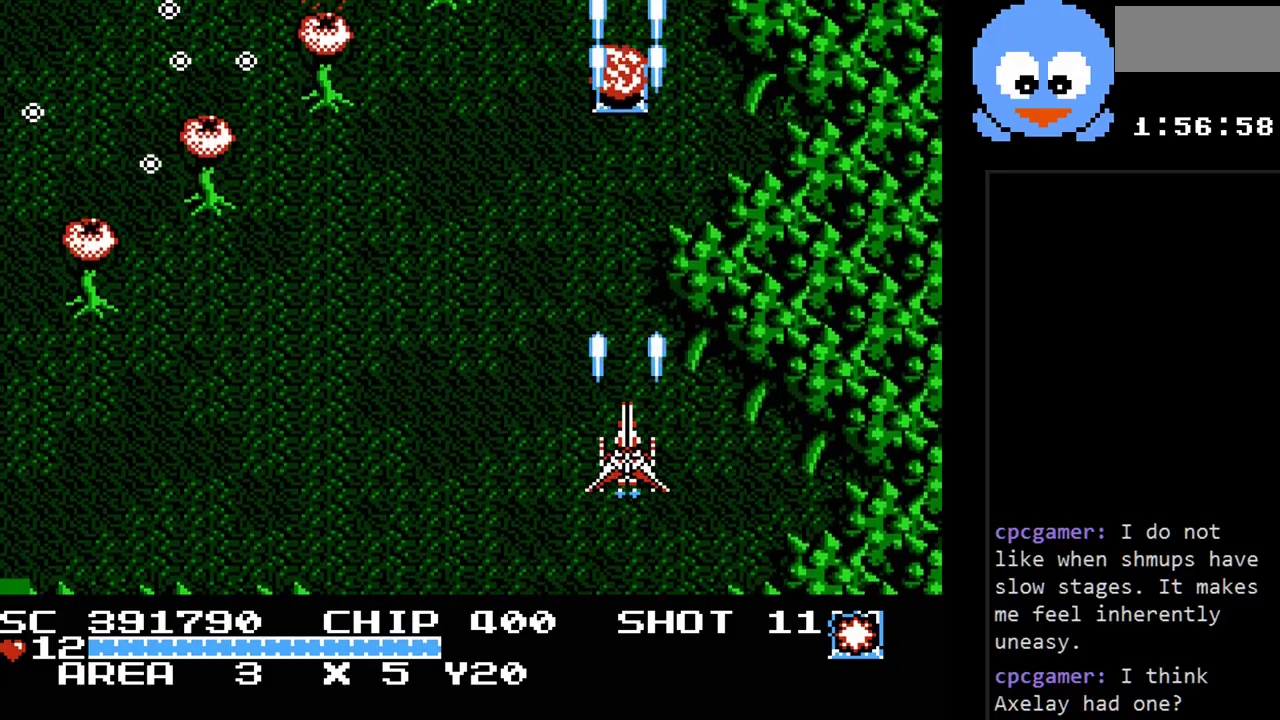
{"buttons": ["Y", "DPAD_UP"], "events": [[67, "DPAD_UP", "down"]]}
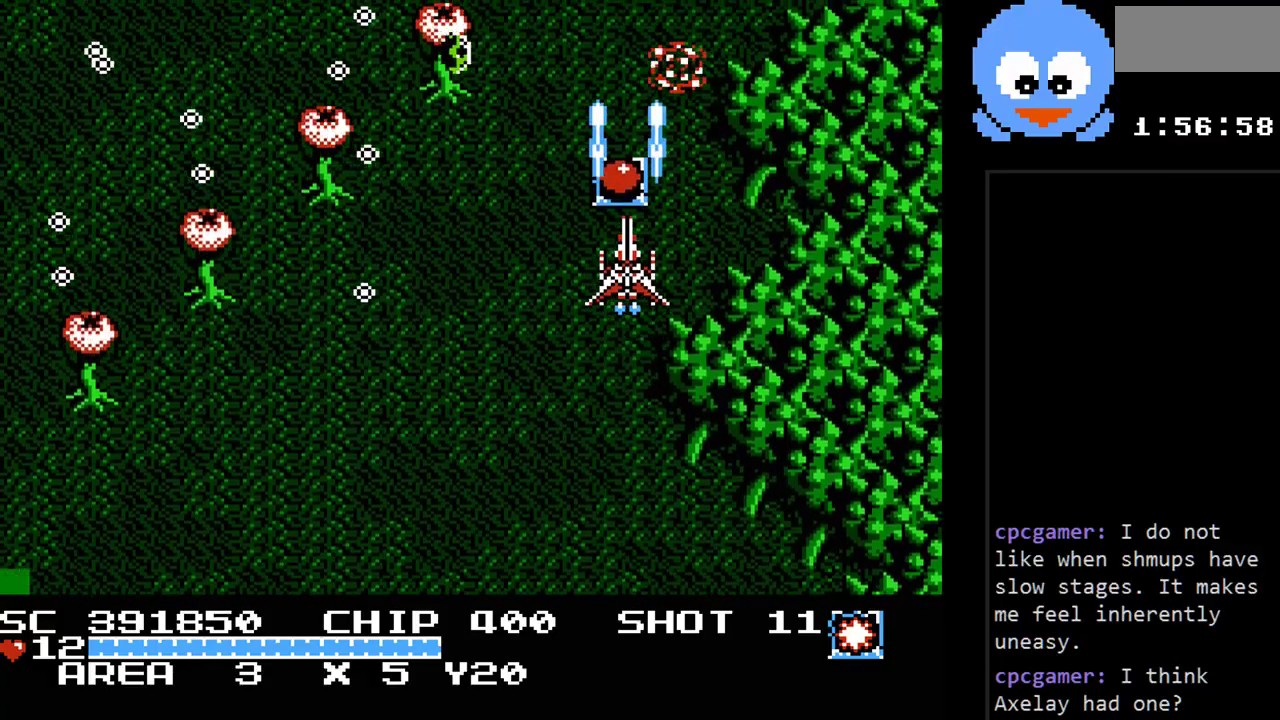
{"buttons": ["Y", "DPAD_DOWN", "DPAD_RIGHT"], "events": [[183, "DPAD_RIGHT", "down"], [183, "DPAD_UP", "up"], [250, "DPAD_DOWN", "down"], [250, "DPAD_RIGHT", "up"], [283, "DPAD_RIGHT", "down"]]}
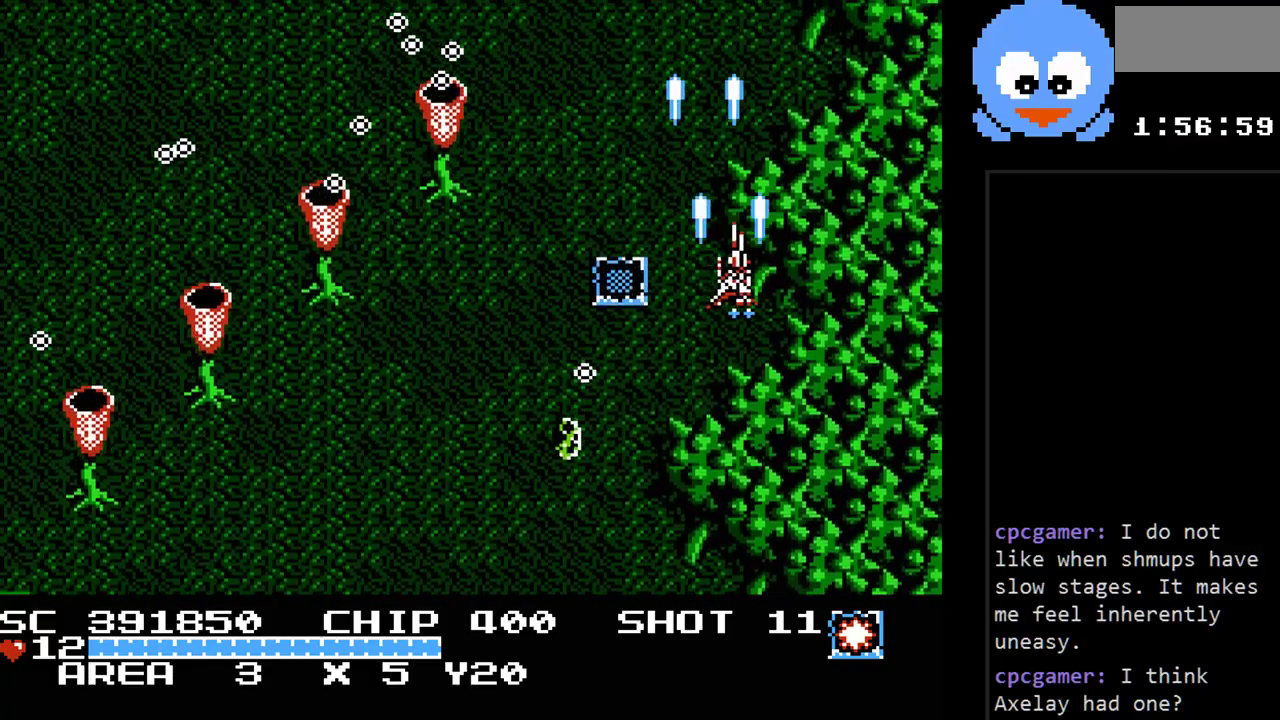
{"buttons": ["Y", "DPAD_LEFT"], "events": [[100, "DPAD_RIGHT", "up"], [133, "DPAD_LEFT", "down"], [167, "DPAD_DOWN", "up"], [250, "B", "down"], [350, "B", "up"]]}
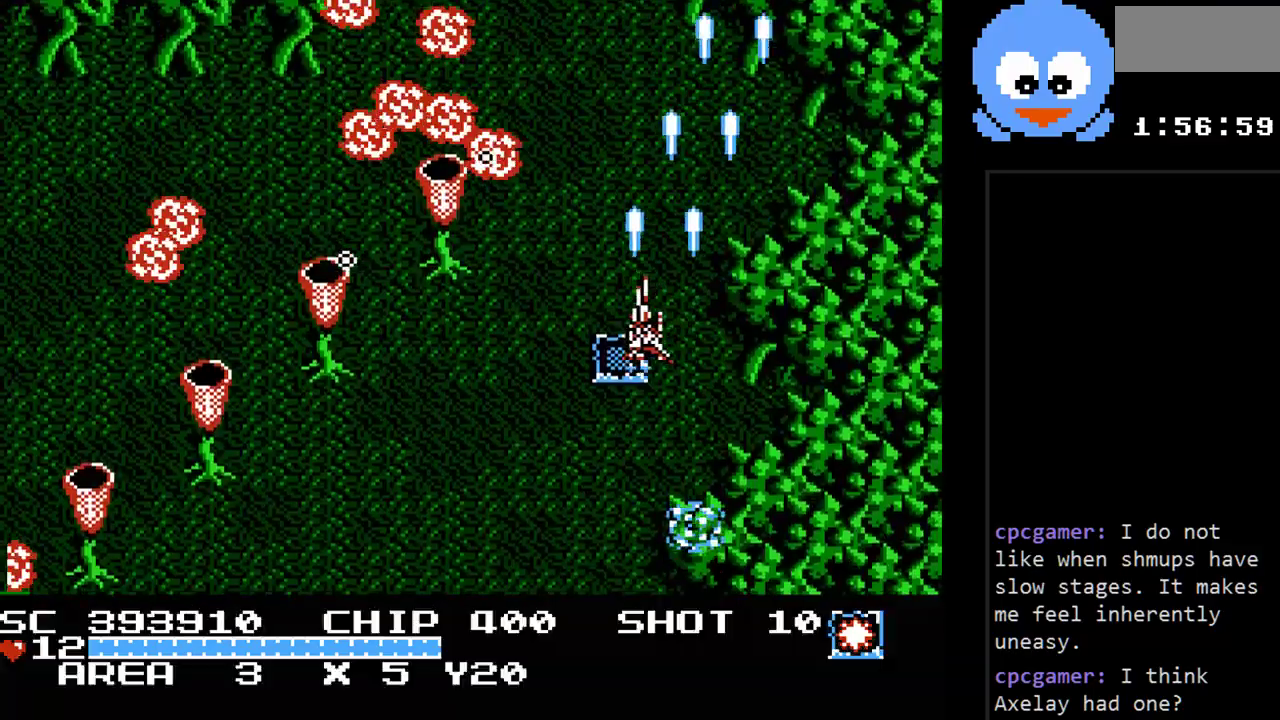
{"buttons": ["Y", "DPAD_LEFT"], "events": [[17, "DPAD_DOWN", "down"], [333, "DPAD_DOWN", "up"]]}
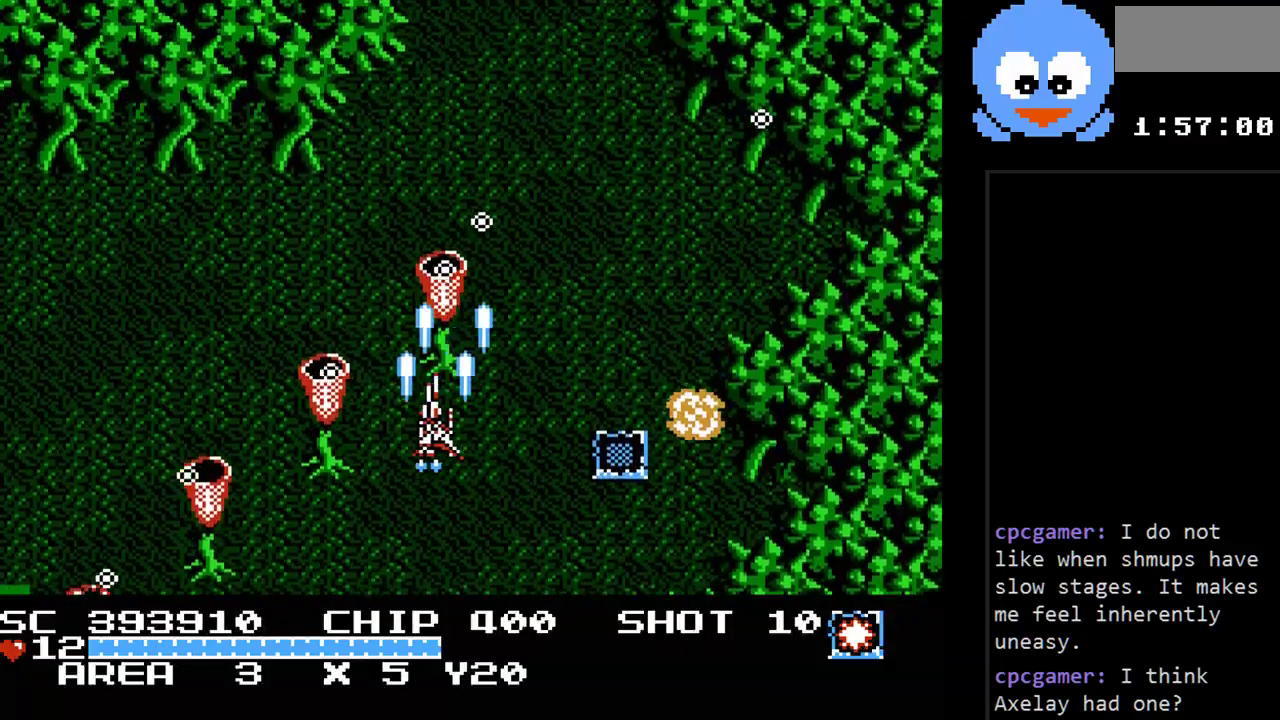
{"buttons": ["Y", "DPAD_UP"], "events": [[83, "DPAD_LEFT", "up"], [83, "DPAD_UP", "down"], [150, "DPAD_RIGHT", "down"], [217, "DPAD_RIGHT", "up"], [250, "DPAD_LEFT", "down"], [283, "DPAD_UP", "up"], [383, "DPAD_UP", "down"], [450, "DPAD_LEFT", "up"]]}
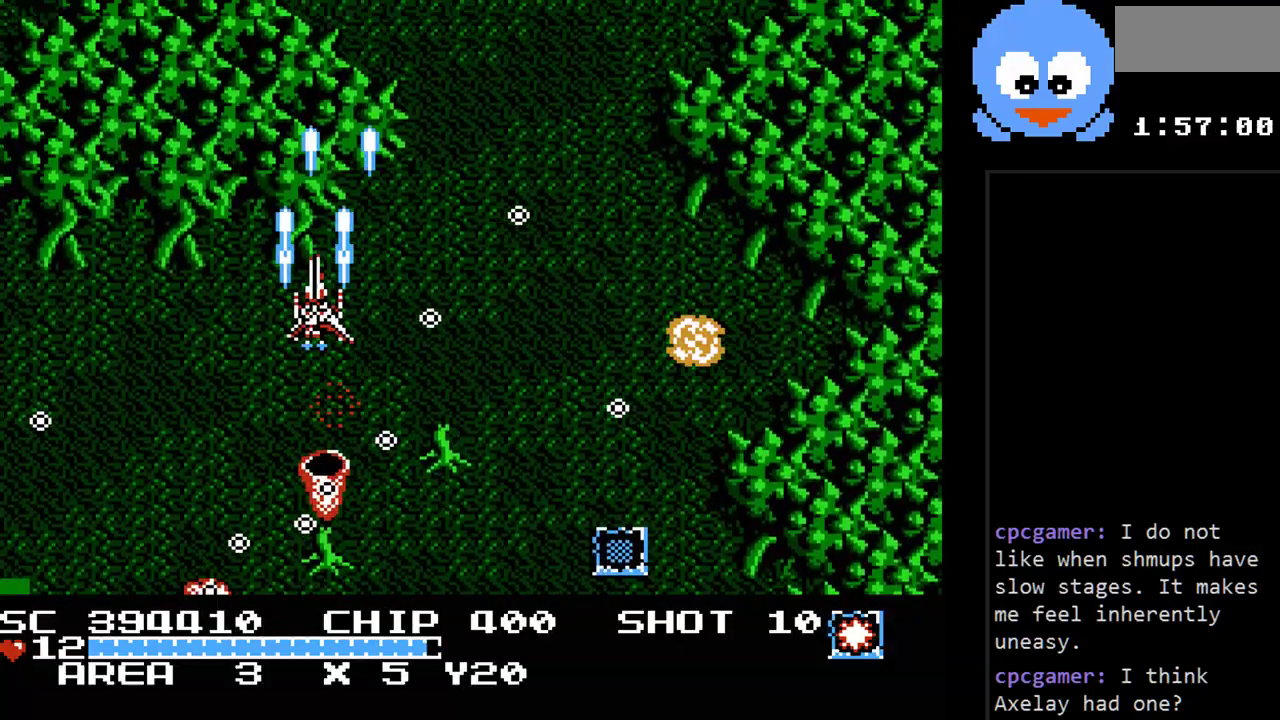
{"buttons": ["Y", "DPAD_DOWN", "DPAD_RIGHT"], "events": [[100, "DPAD_RIGHT", "down"], [133, "DPAD_UP", "up"], [300, "DPAD_DOWN", "down"]]}
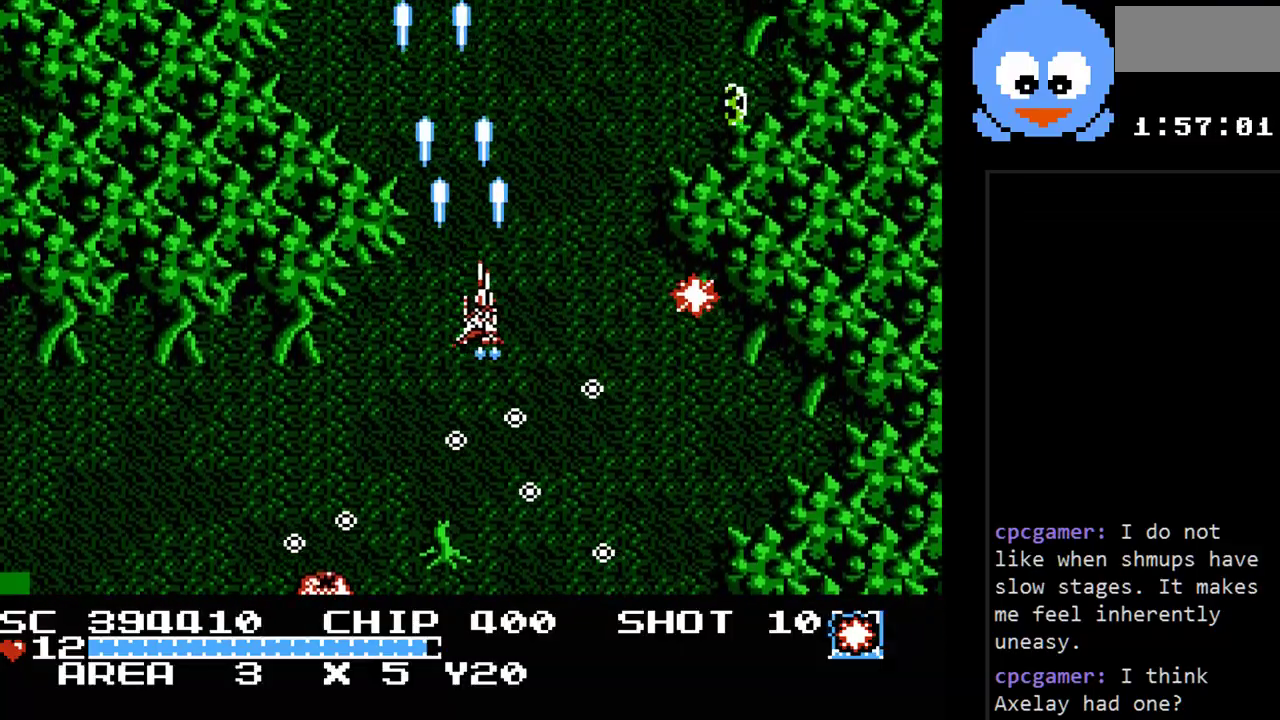
{"buttons": ["Y", "DPAD_DOWN", "DPAD_RIGHT"], "events": []}
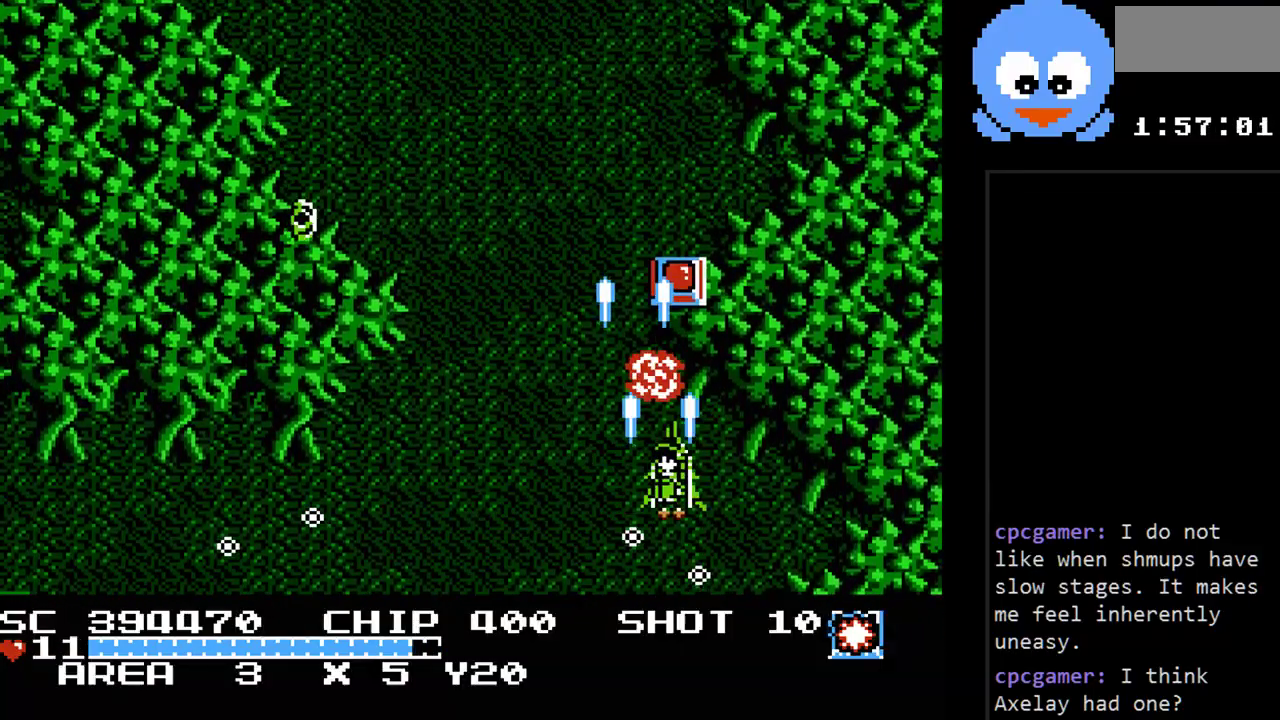
{"buttons": ["Y", "DPAD_UP"], "events": [[33, "DPAD_DOWN", "up"], [150, "DPAD_RIGHT", "up"], [250, "DPAD_LEFT", "down"], [383, "DPAD_LEFT", "up"], [450, "DPAD_UP", "down"]]}
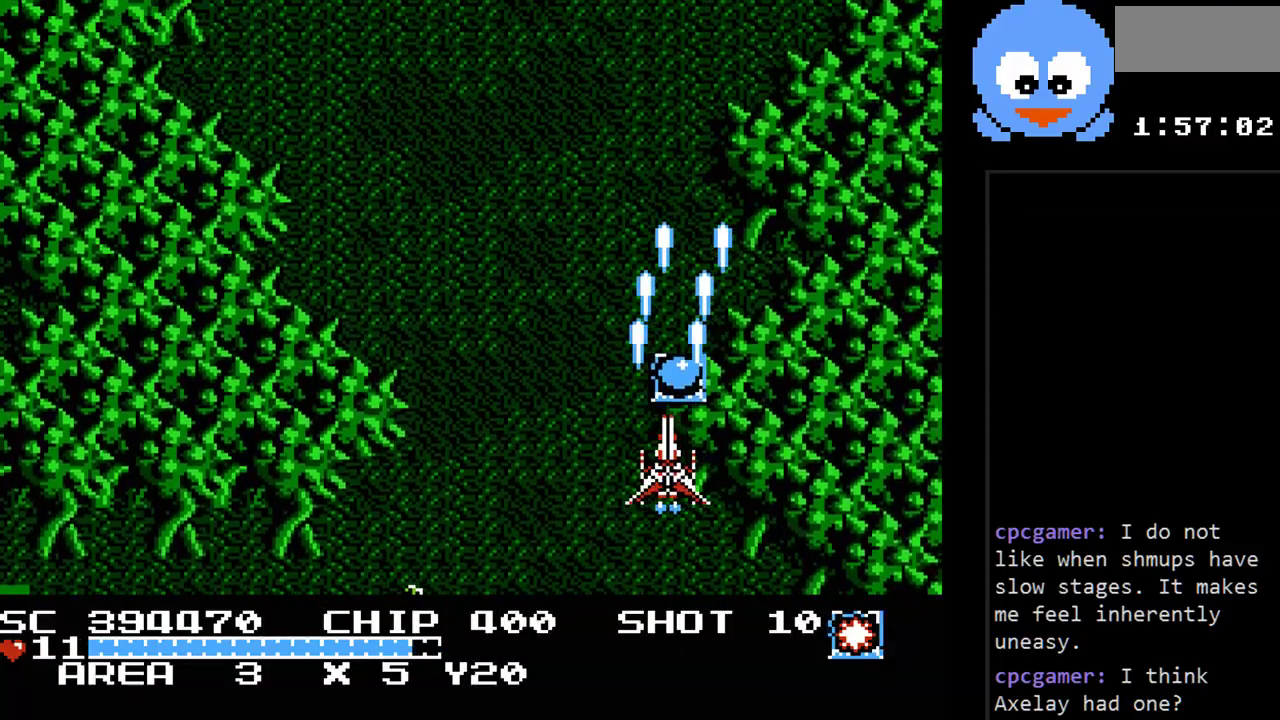
{"buttons": ["Y", "DPAD_LEFT"], "events": [[167, "DPAD_LEFT", "down"], [200, "DPAD_UP", "up"]]}
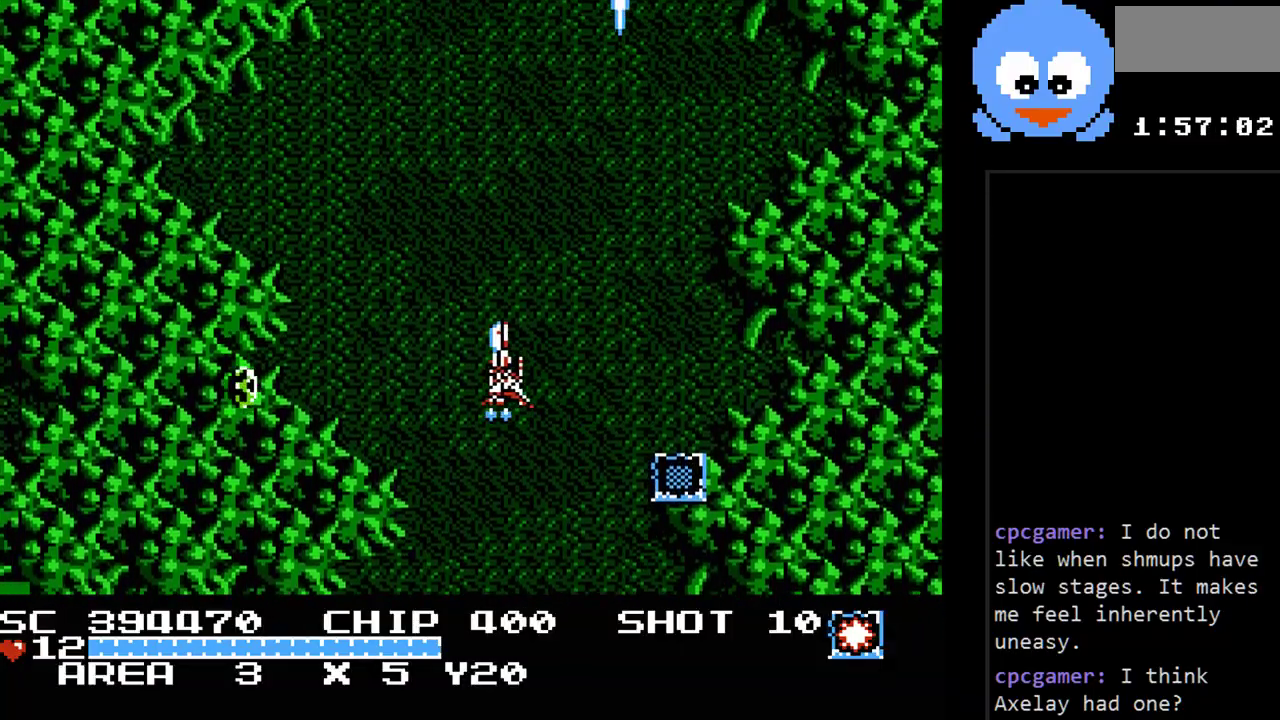
{"buttons": ["Y"], "events": [[50, "DPAD_DOWN", "down"], [150, "DPAD_LEFT", "up"], [217, "DPAD_DOWN", "up"], [217, "DPAD_LEFT", "down"], [283, "DPAD_UP", "down"], [350, "DPAD_UP", "up"], [367, "DPAD_LEFT", "up"]]}
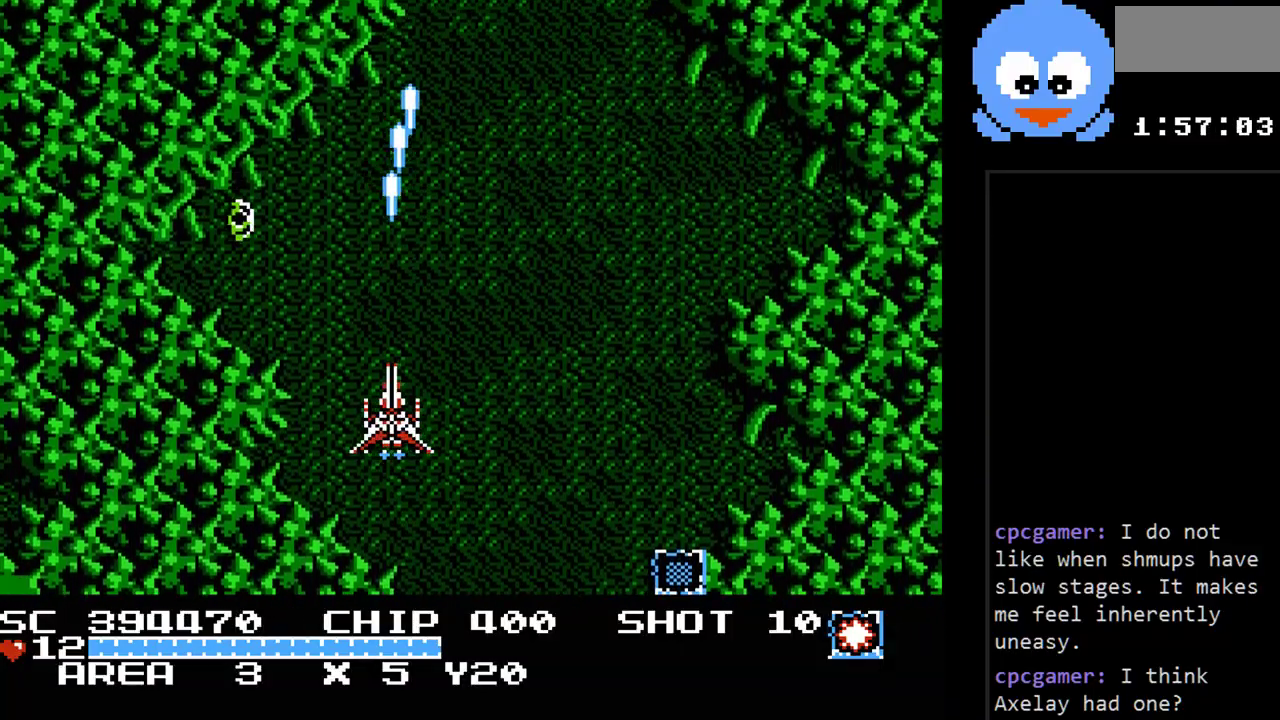
{"buttons": ["Y"], "events": [[33, "DPAD_RIGHT", "down"], [250, "DPAD_RIGHT", "up"]]}
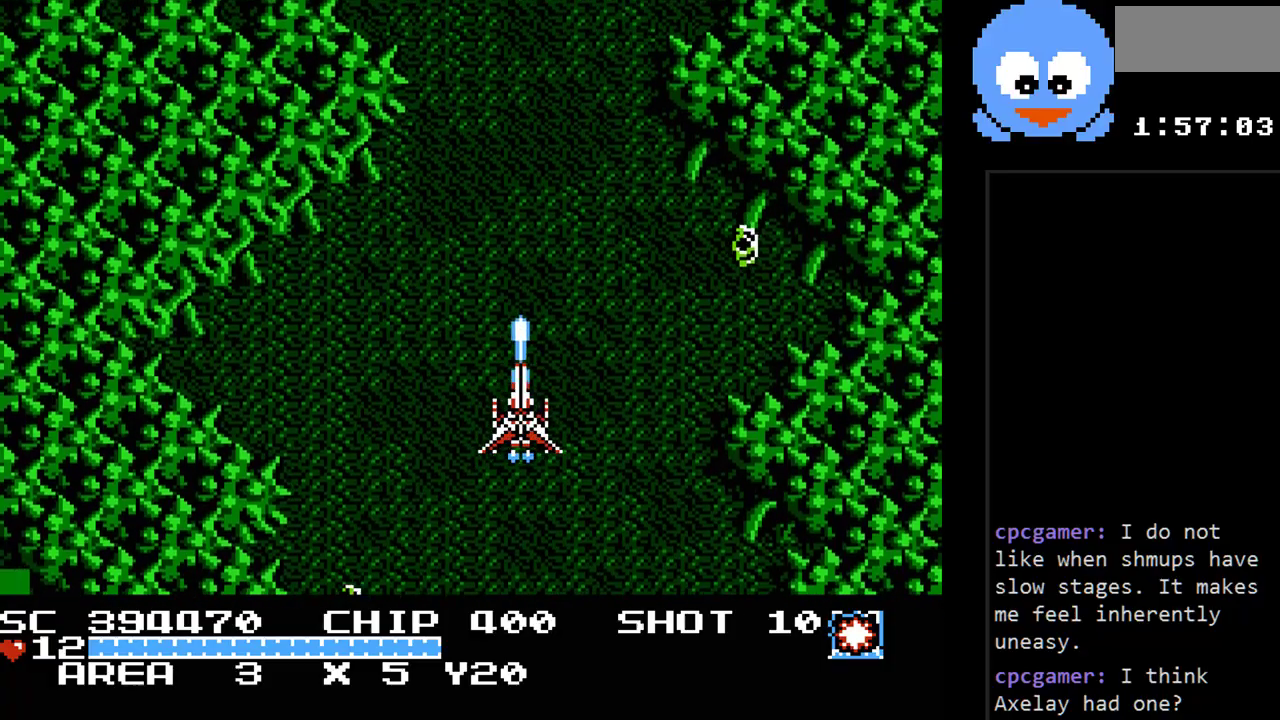
{"buttons": ["Y", "DPAD_DOWN"], "events": [[167, "DPAD_LEFT", "down"], [333, "DPAD_LEFT", "up"], [333, "DPAD_UP", "down"], [367, "DPAD_UP", "up"], [400, "DPAD_DOWN", "down"]]}
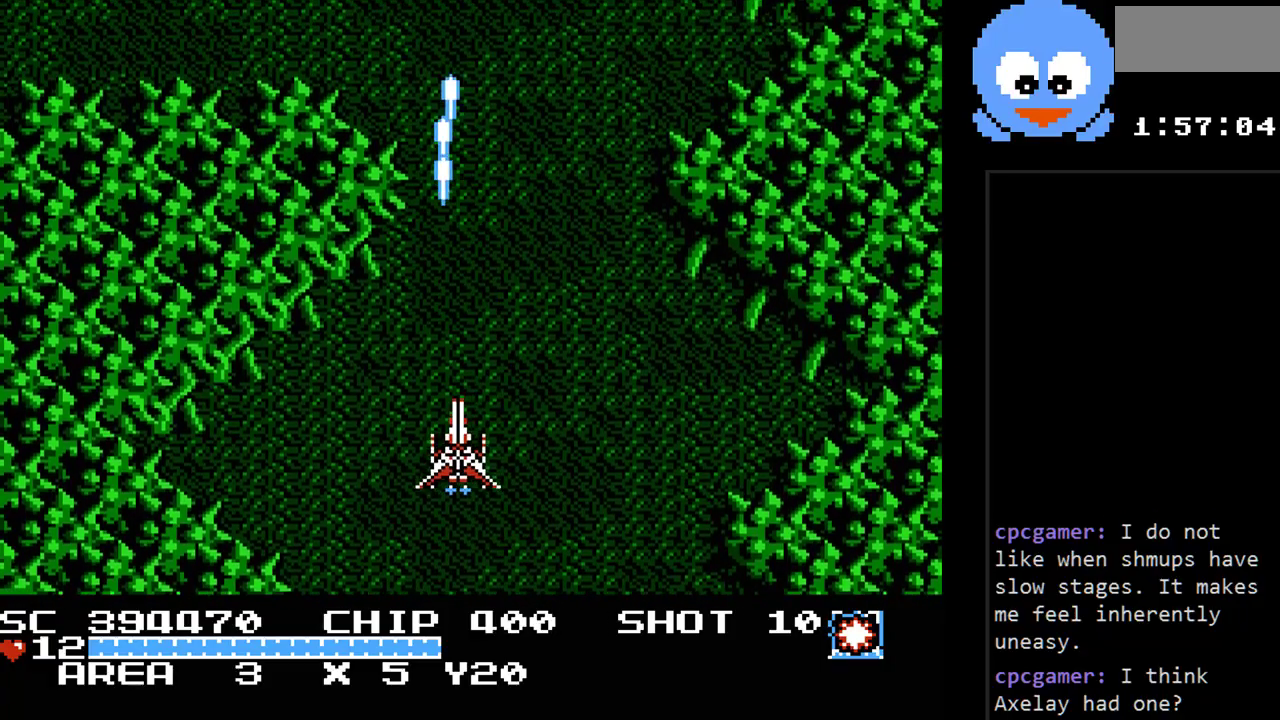
{"buttons": ["Y"], "events": [[50, "DPAD_DOWN", "up"], [217, "DPAD_UP", "down"], [383, "DPAD_UP", "up"]]}
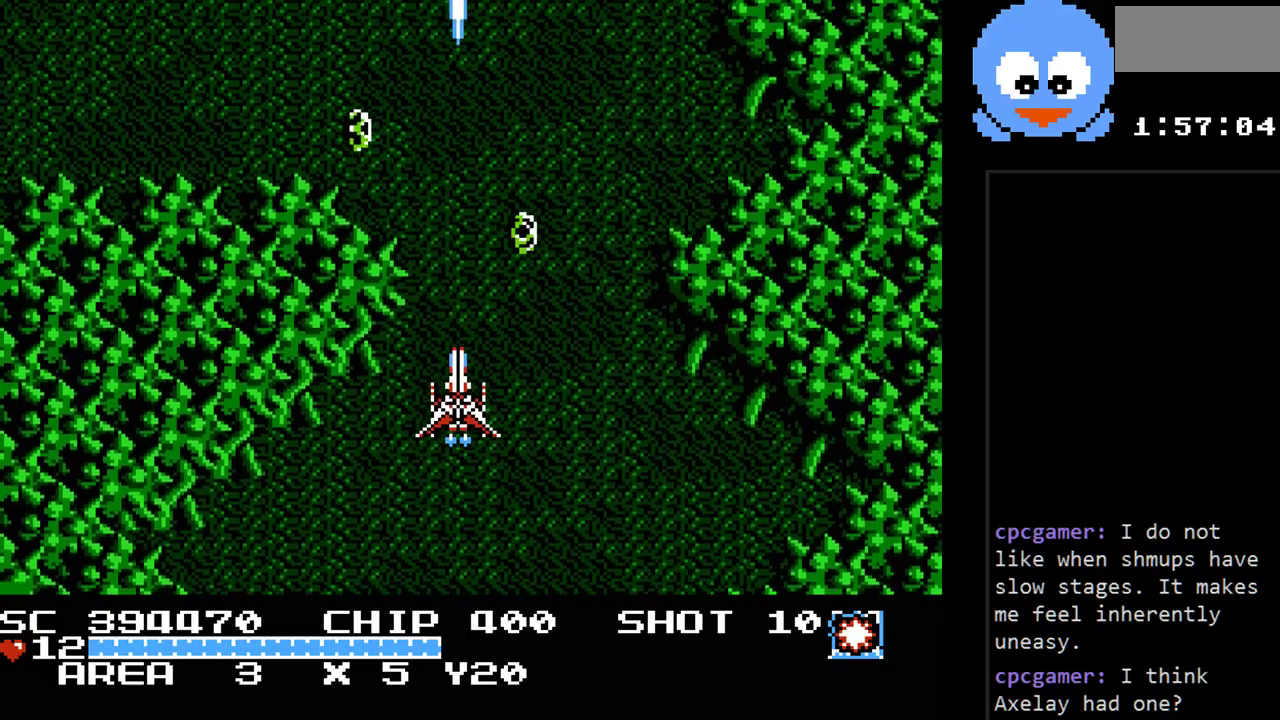
{"buttons": ["Y", "DPAD_LEFT"], "events": [[167, "DPAD_LEFT", "down"], [333, "DPAD_DOWN", "down"], [350, "DPAD_LEFT", "up"], [383, "DPAD_LEFT", "down"], [483, "DPAD_DOWN", "up"]]}
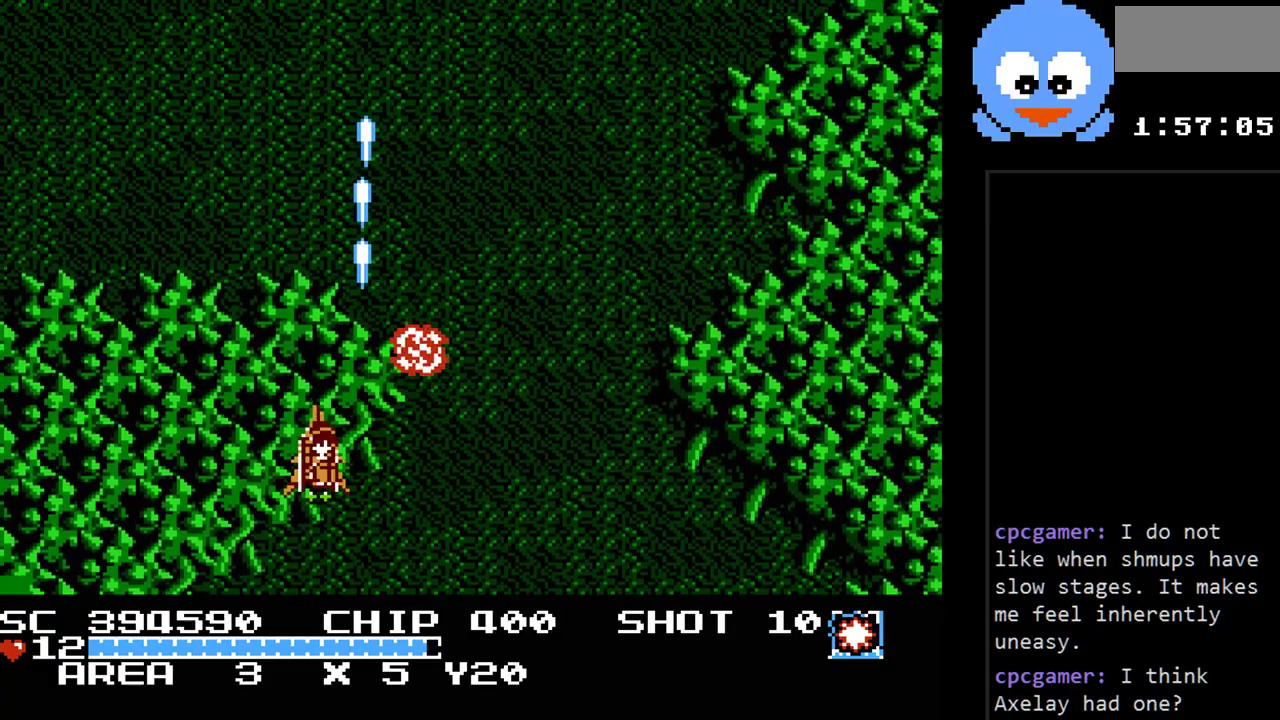
{"buttons": ["Y"], "events": [[50, "DPAD_LEFT", "up"], [50, "DPAD_UP", "down"], [83, "DPAD_RIGHT", "down"], [267, "DPAD_UP", "up"], [400, "DPAD_RIGHT", "up"]]}
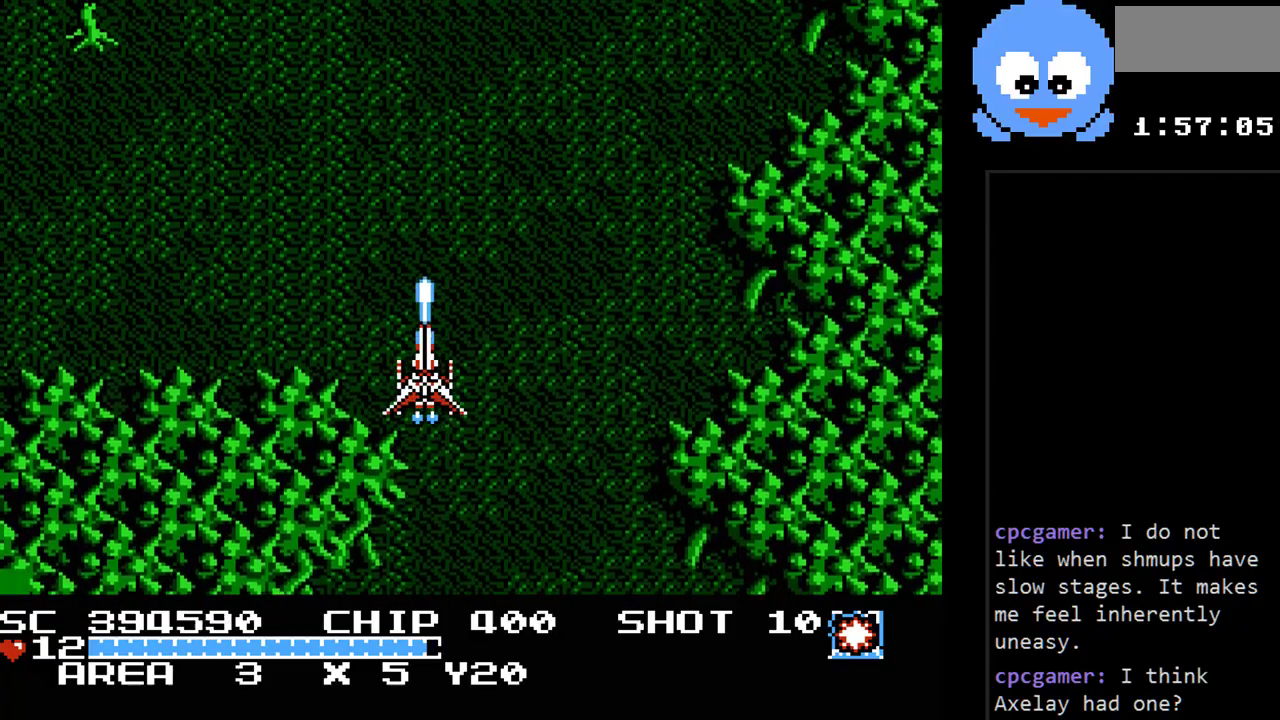
{"buttons": ["Y", "DPAD_DOWN", "DPAD_LEFT"], "events": [[383, "DPAD_DOWN", "down"], [417, "DPAD_LEFT", "down"]]}
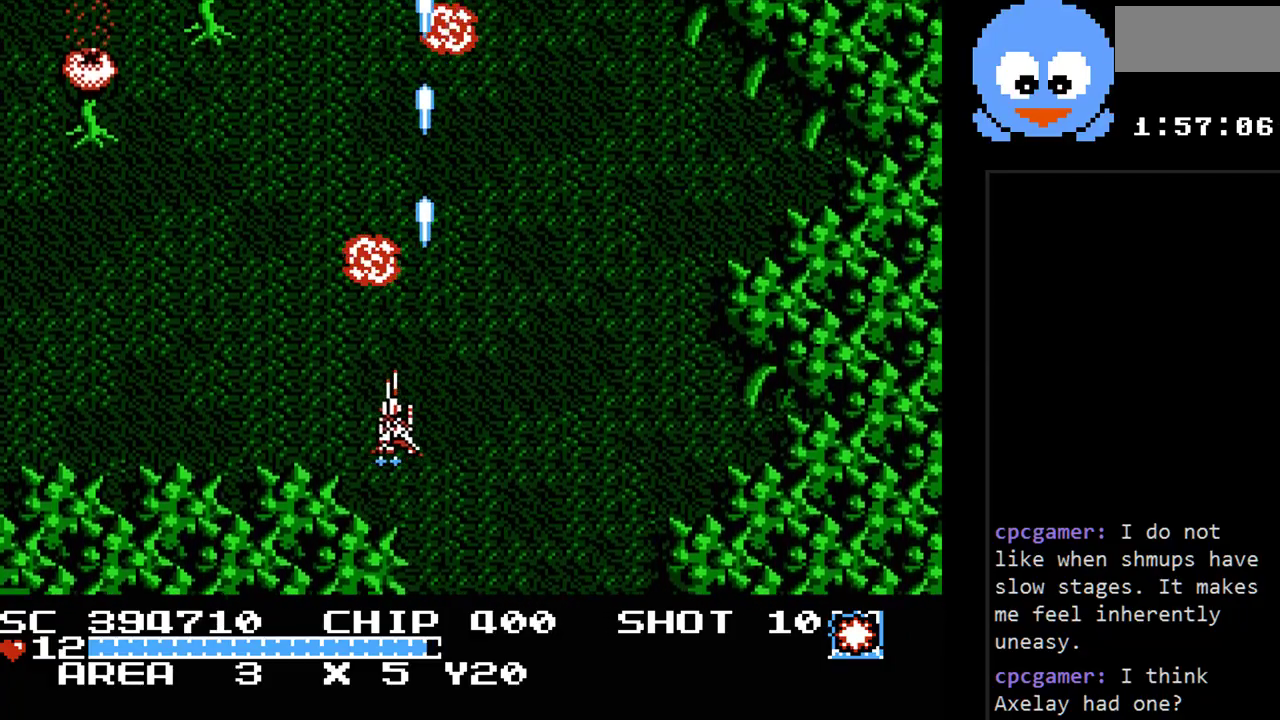
{"buttons": ["Y", "DPAD_LEFT"], "events": [[67, "DPAD_DOWN", "up"]]}
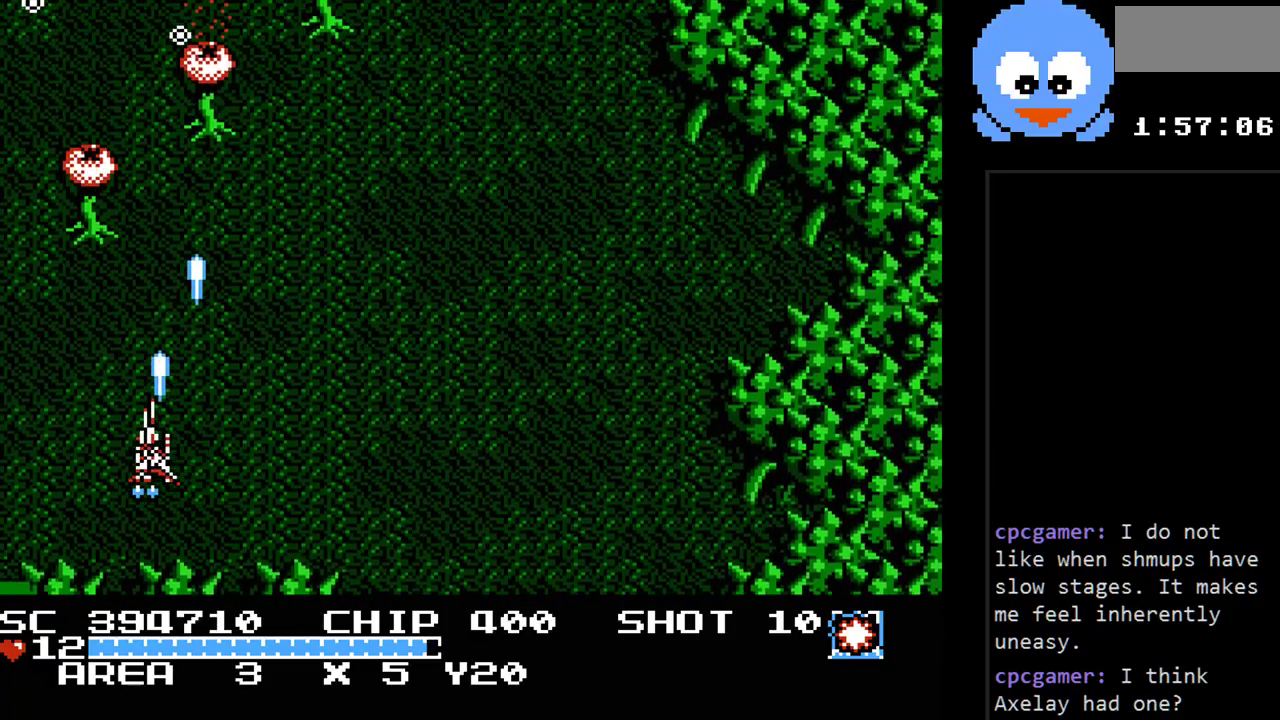
{"buttons": ["Y", "DPAD_RIGHT"], "events": [[83, "DPAD_LEFT", "up"], [433, "DPAD_RIGHT", "down"]]}
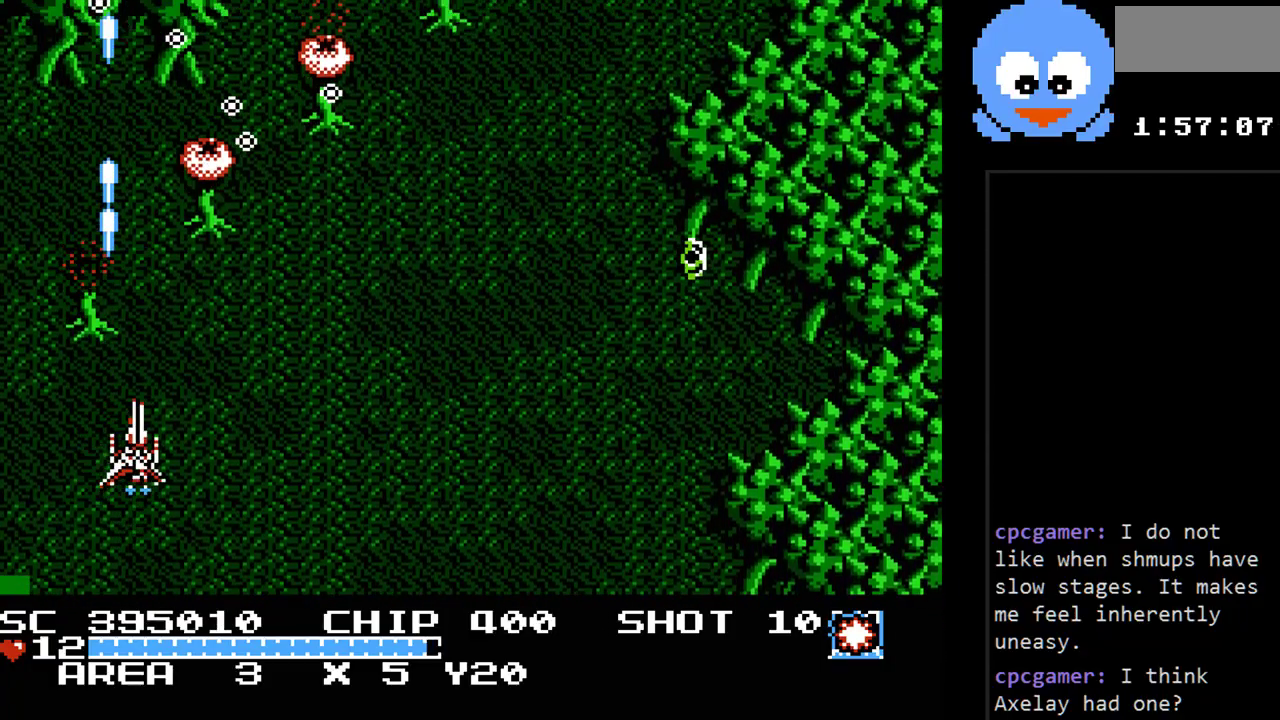
{"buttons": ["Y", "DPAD_RIGHT"], "events": [[200, "DPAD_RIGHT", "up"], [350, "DPAD_RIGHT", "down"]]}
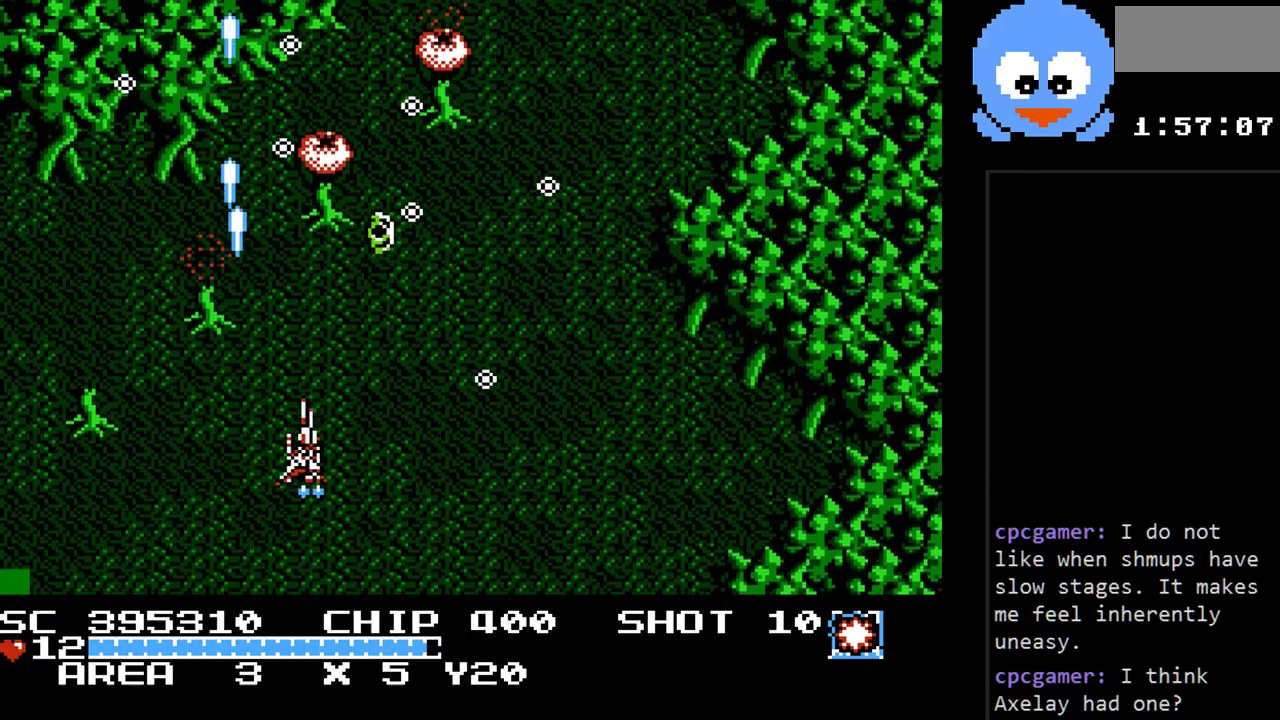
{"buttons": ["Y", "DPAD_LEFT"], "events": [[17, "DPAD_RIGHT", "up"], [200, "DPAD_RIGHT", "down"], [400, "DPAD_RIGHT", "up"], [467, "DPAD_LEFT", "down"]]}
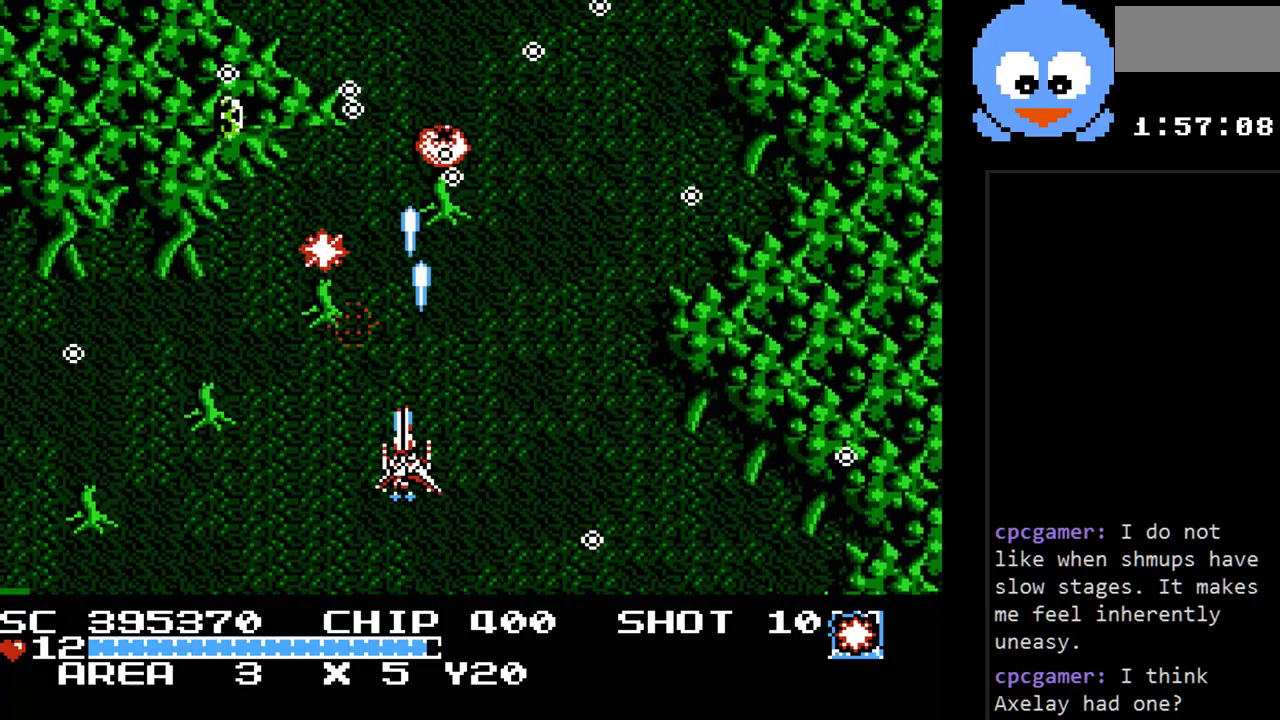
{"buttons": ["Y"], "events": [[50, "DPAD_UP", "down"], [83, "DPAD_LEFT", "up"], [117, "DPAD_UP", "up"], [150, "DPAD_RIGHT", "down"], [417, "DPAD_RIGHT", "up"]]}
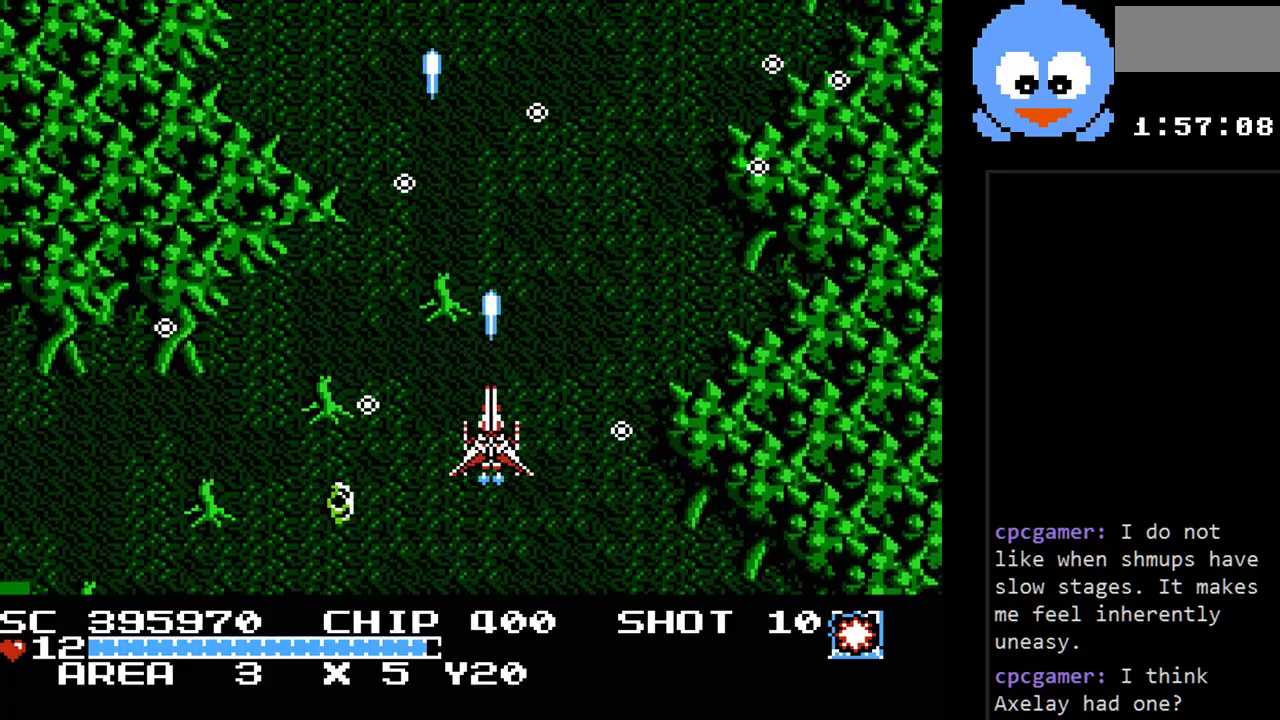
{"buttons": ["Y"], "events": [[200, "DPAD_RIGHT", "down"], [383, "DPAD_RIGHT", "up"]]}
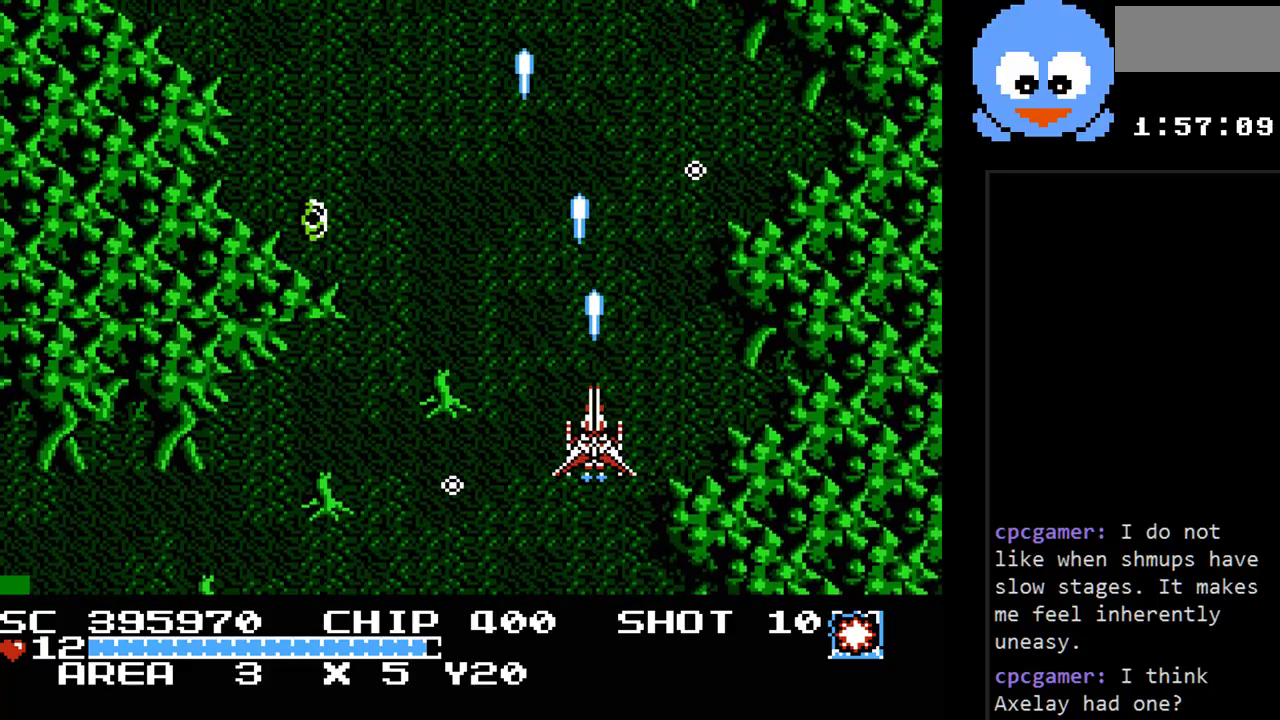
{"buttons": ["Y", "DPAD_UP", "DPAD_LEFT"], "events": [[50, "DPAD_RIGHT", "down"], [50, "DPAD_UP", "down"], [117, "DPAD_RIGHT", "up"], [233, "DPAD_LEFT", "down"], [267, "DPAD_UP", "up"], [500, "DPAD_UP", "down"]]}
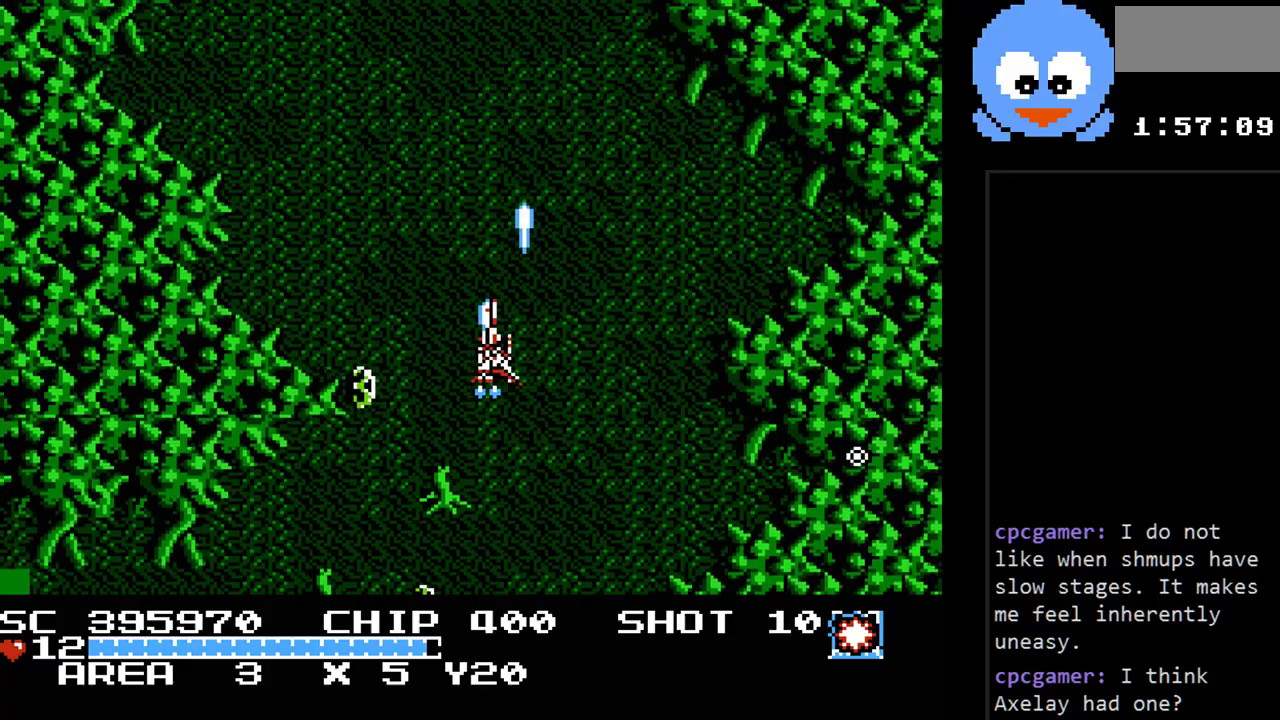
{"buttons": ["Y", "DPAD_DOWN"], "events": [[33, "DPAD_LEFT", "up"], [67, "DPAD_LEFT", "down"], [133, "DPAD_UP", "up"], [183, "DPAD_DOWN", "down"], [250, "DPAD_LEFT", "up"]]}
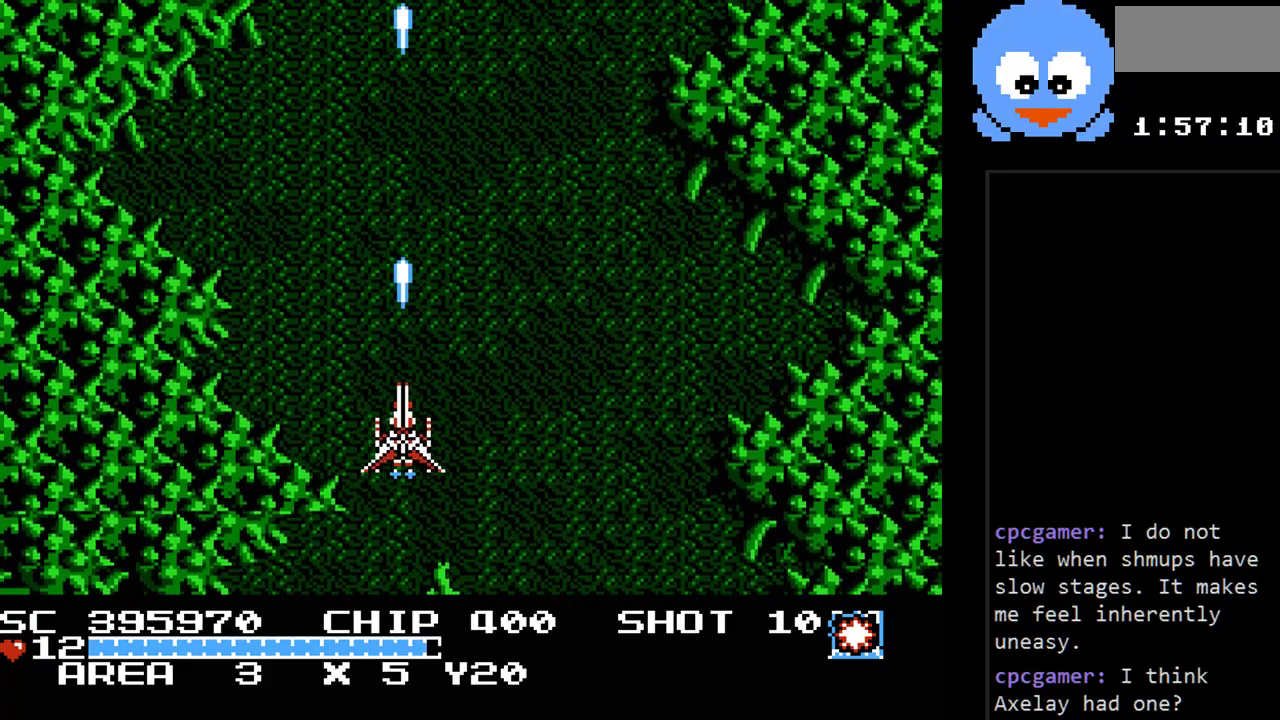
{"buttons": ["Y", "DPAD_RIGHT"], "events": [[17, "DPAD_DOWN", "up"], [483, "DPAD_RIGHT", "down"]]}
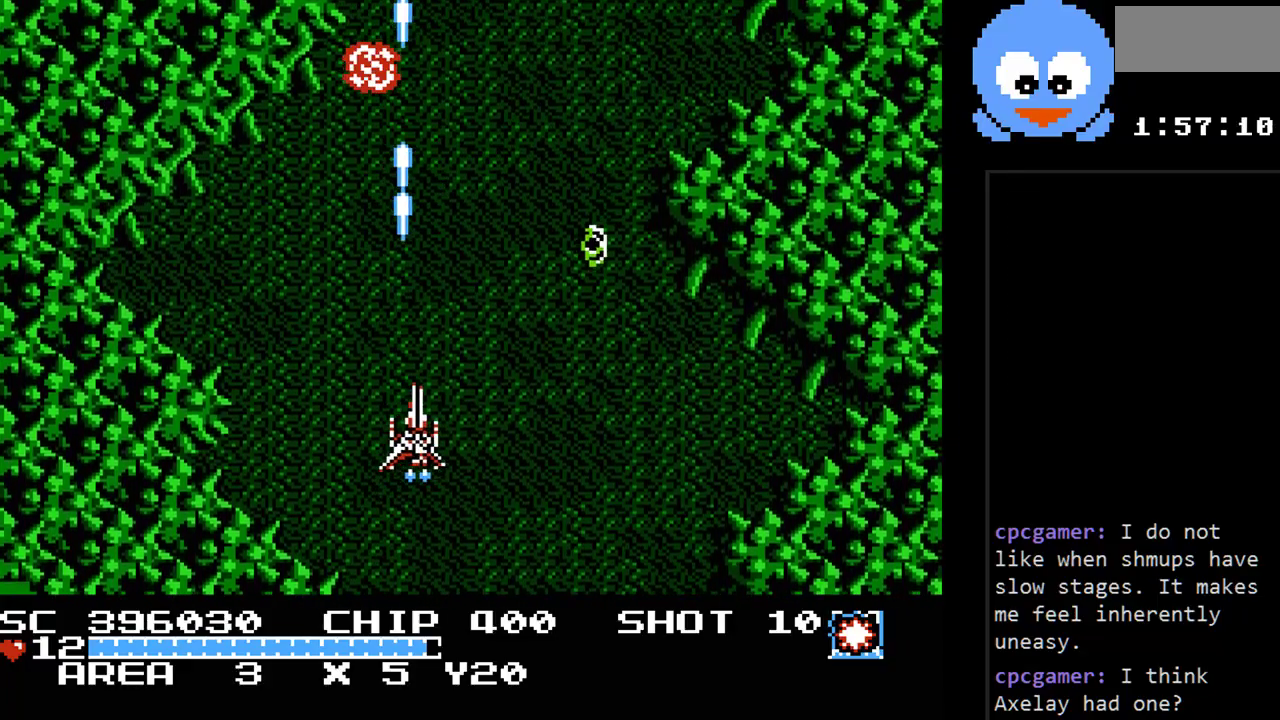
{"buttons": ["Y", "DPAD_UP", "DPAD_RIGHT"], "events": [[183, "DPAD_LEFT", "down"], [183, "DPAD_RIGHT", "up"], [317, "DPAD_UP", "down"], [367, "DPAD_LEFT", "up"], [500, "DPAD_RIGHT", "down"]]}